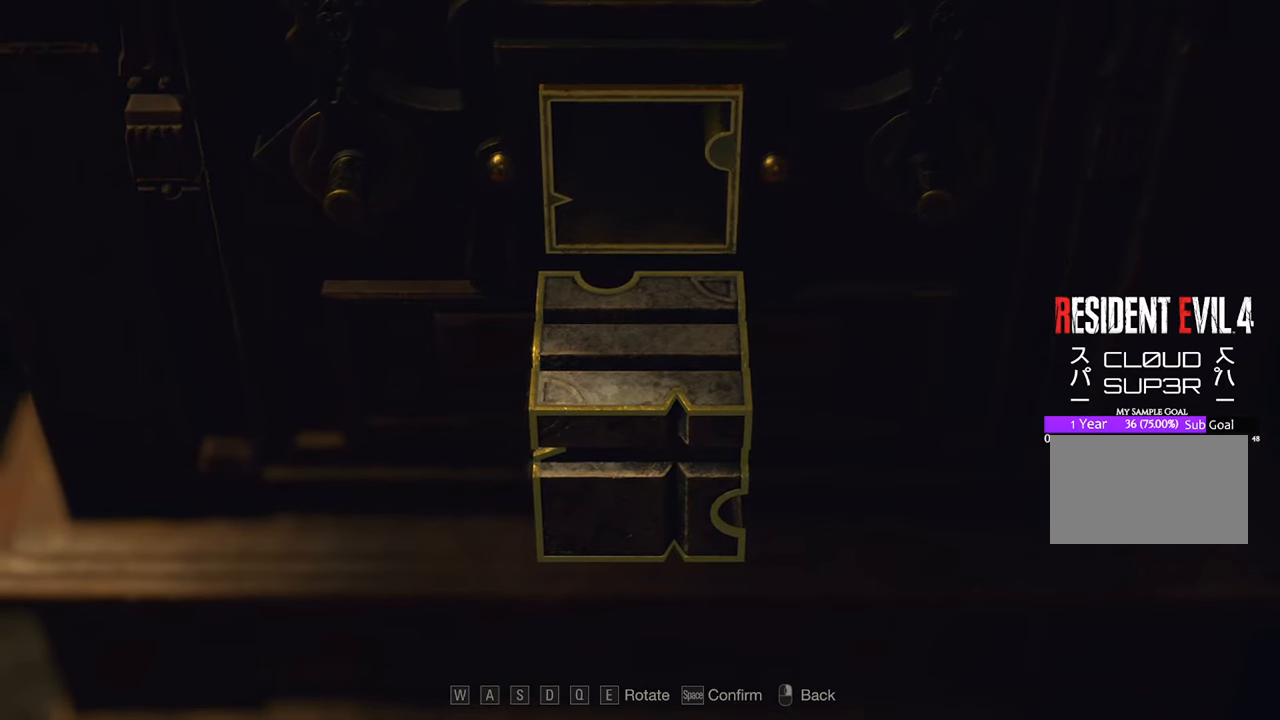
Gameplay with keyboard and mouse; each line is a JSON object with the keys and mouse buttons held at the frame after it. "events" lists presses ("down") and releases ("up") of "1", "2", "3", "4", "5", "a", "b", "c", "caps_lock", "ctrl", "d", "e", "f", "g", "q", "r", "s", "shift", "space", "t", "tab", "tilde", "v", "w", "x", "z", "mouse_left", "mouse_wheel" and "mouse_right" between this image and that frame as [ms after this image, input, new state], when the widget could be followed in between. "mouse_left", "mouse_wheel", "mouse_right" = the "left", "wheel", "right" buttons of the "mouse" list. No other keys are recorded. "wheel" means that the mouse wheel is clicked or scrolled. Not read: mouse_move.
{"keys": [], "mouse": [], "events": [[267, "s", "down"], [450, "s", "up"]]}
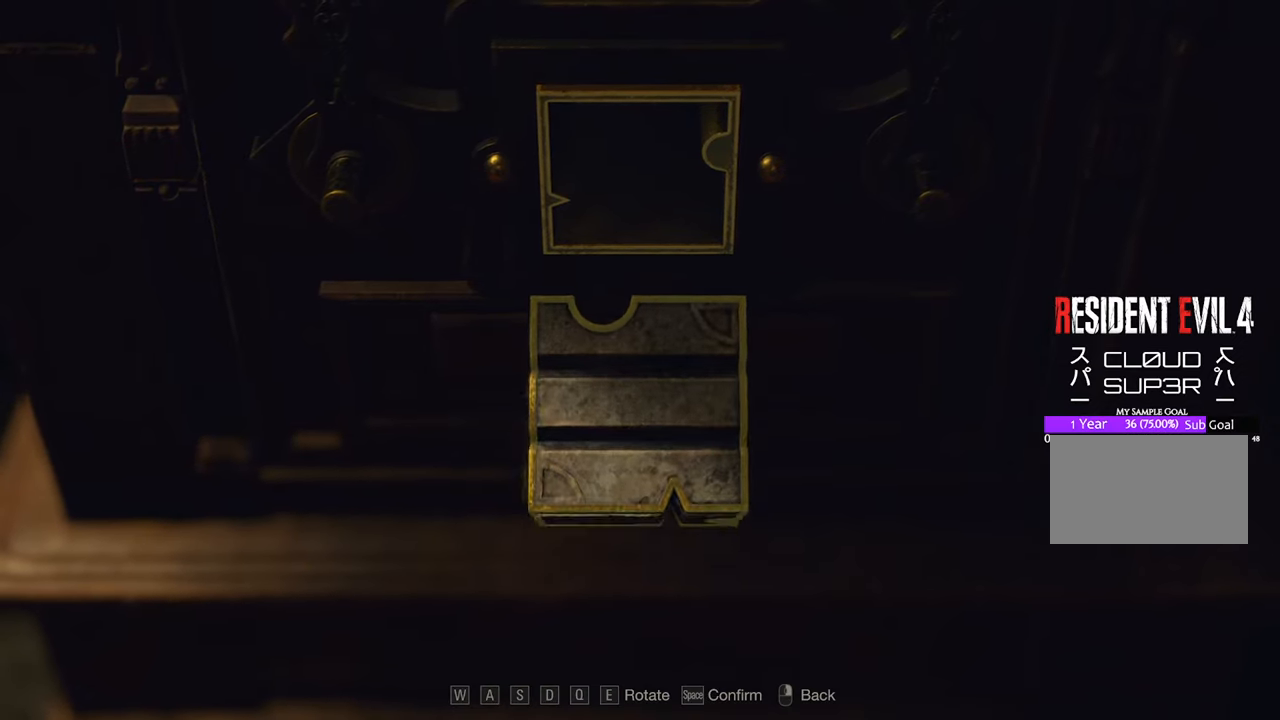
{"keys": [], "mouse": [], "events": []}
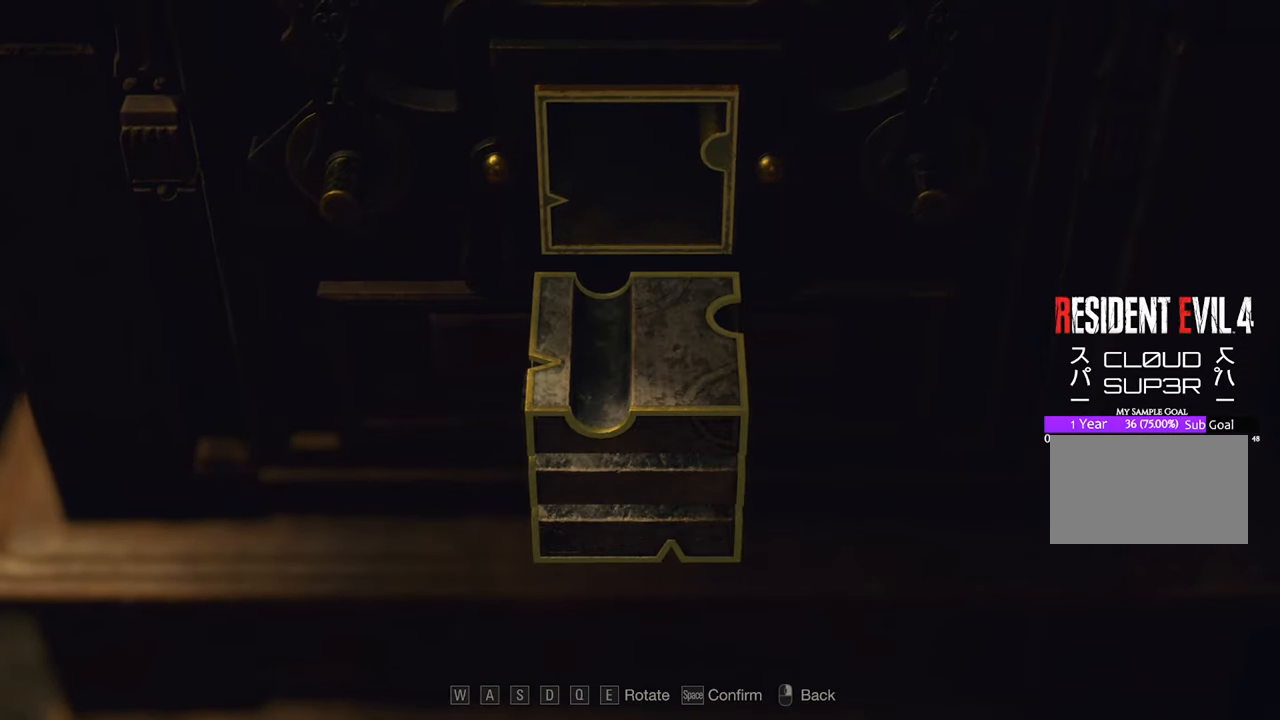
{"keys": [], "mouse": [], "events": [[117, "d", "down"], [300, "d", "up"]]}
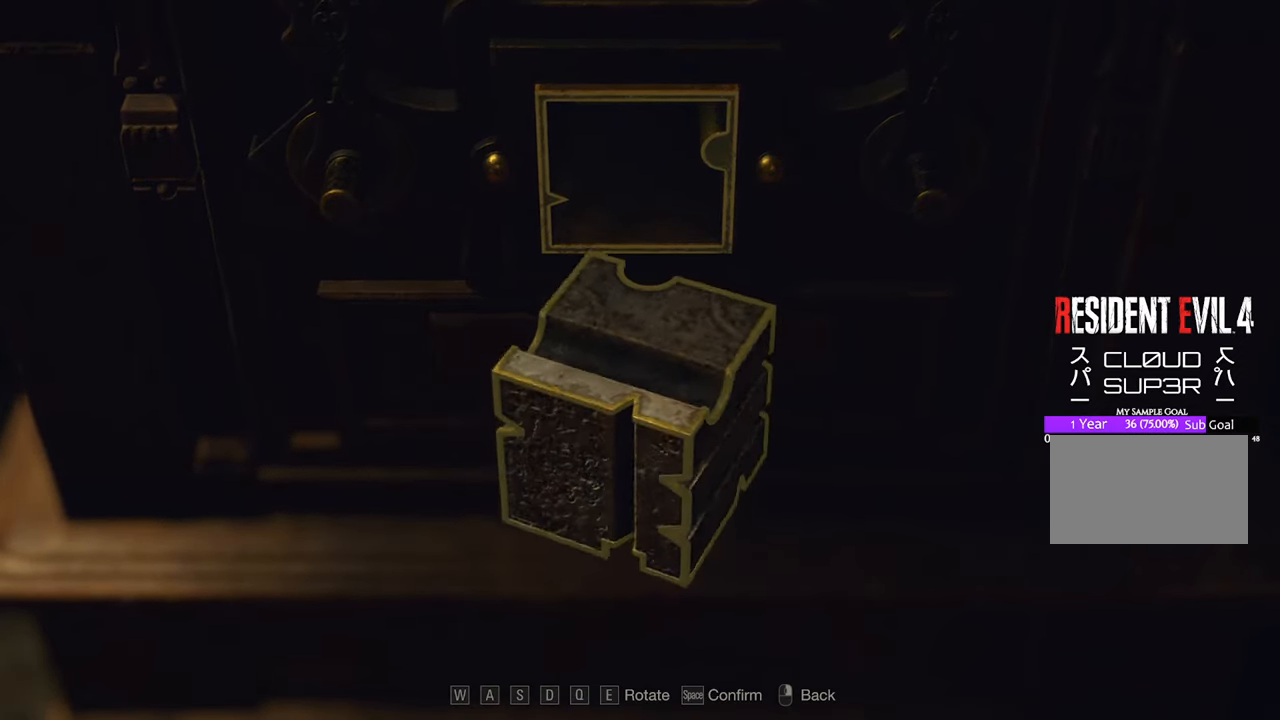
{"keys": [], "mouse": [], "events": [[167, "a", "down"], [317, "a", "up"]]}
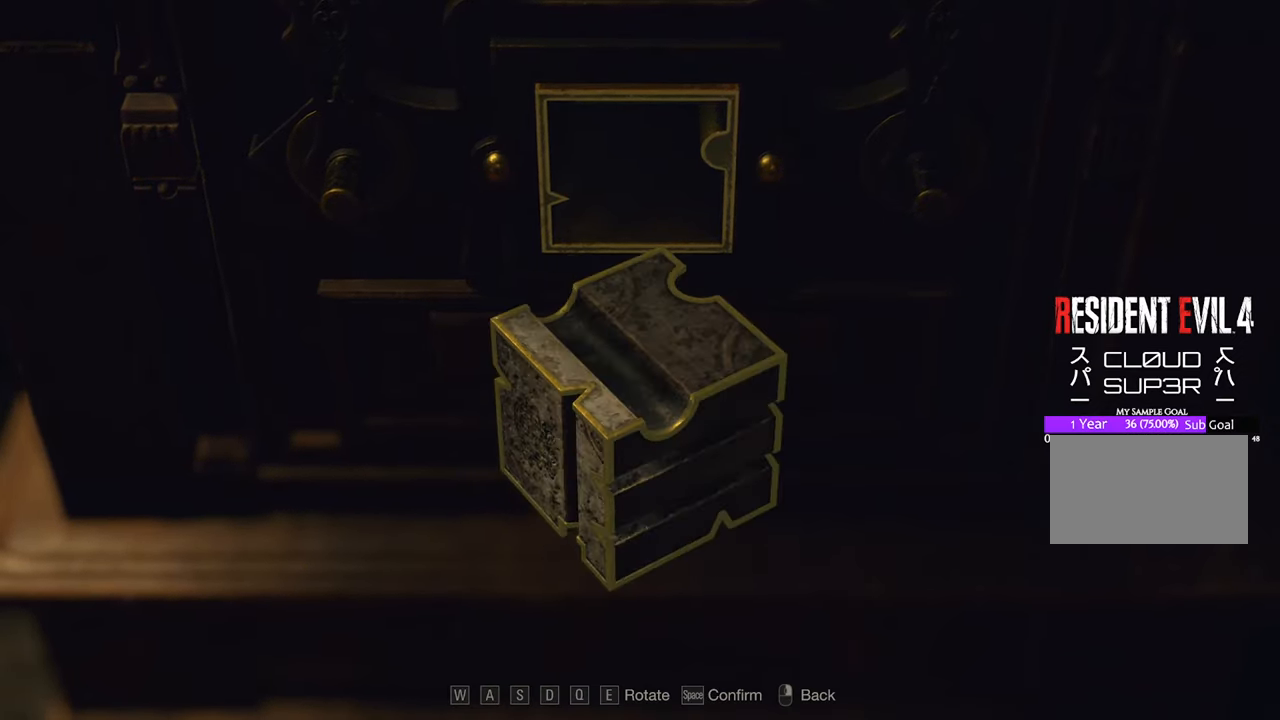
{"keys": [], "mouse": [], "events": [[283, "e", "down"], [367, "e", "up"]]}
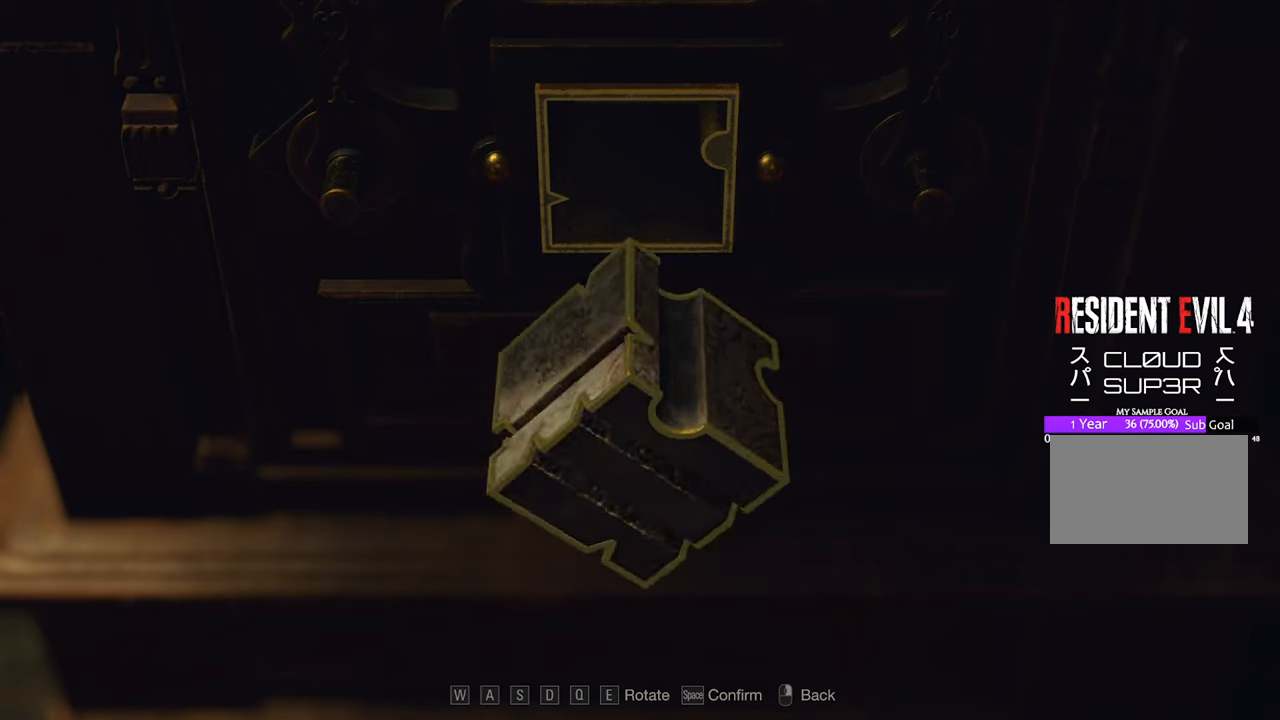
{"keys": [], "mouse": [], "events": []}
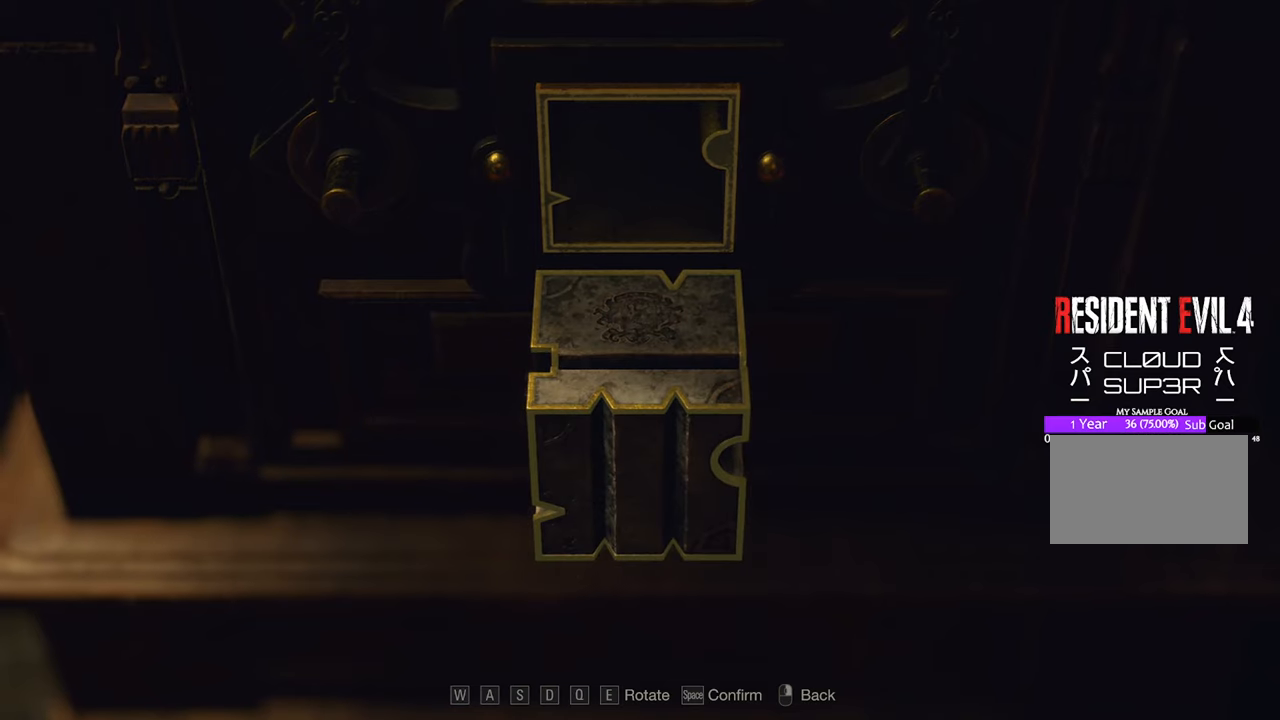
{"keys": [], "mouse": [], "events": [[217, "space", "down"], [283, "space", "up"]]}
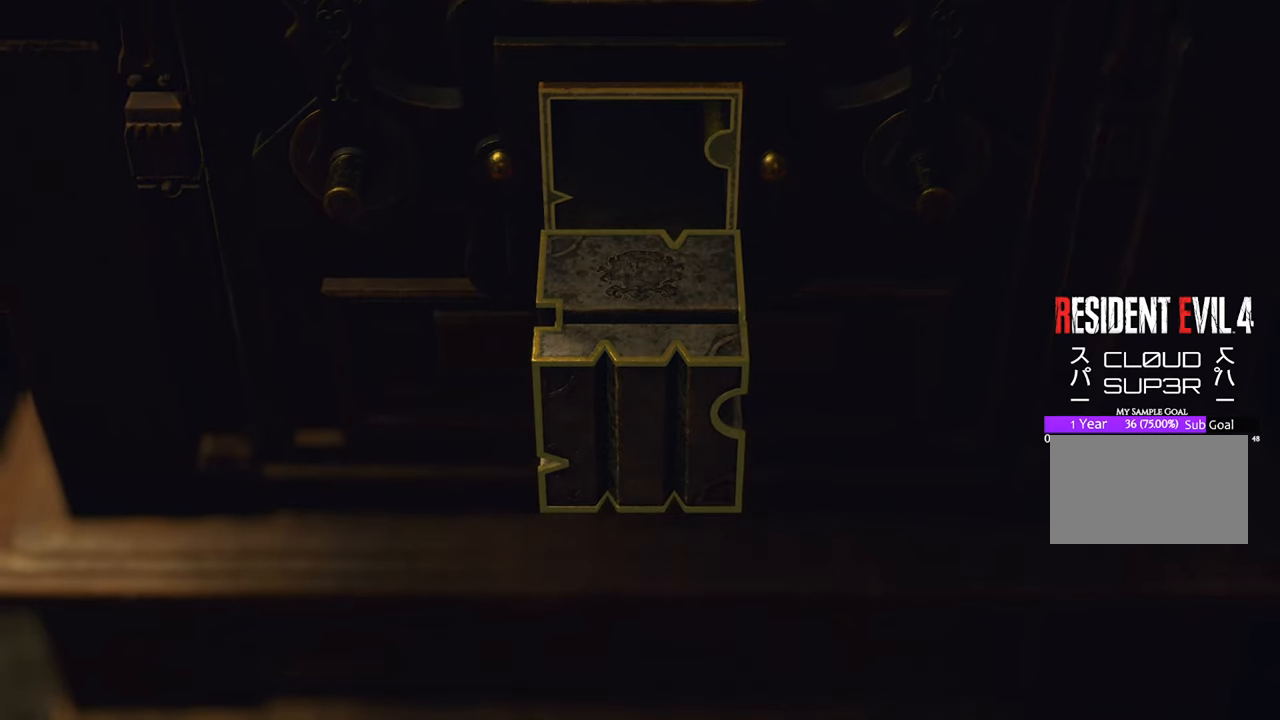
{"keys": [], "mouse": [], "events": []}
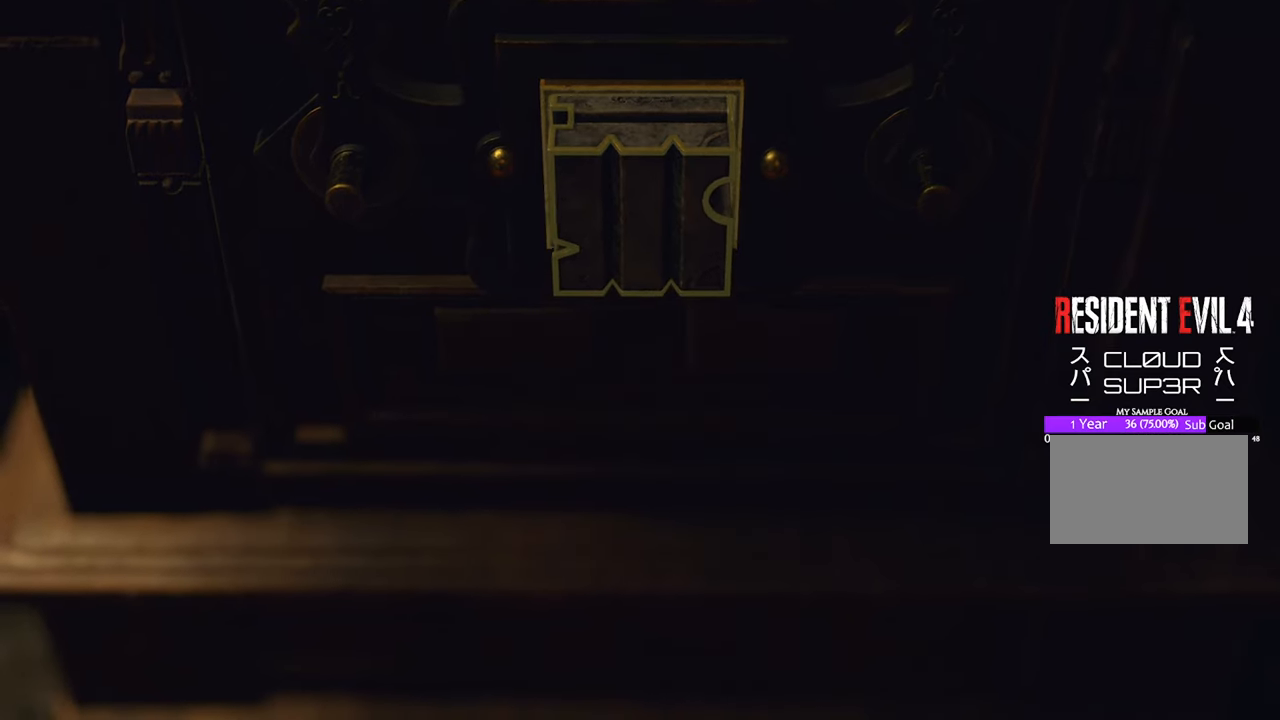
{"keys": [], "mouse": [], "events": []}
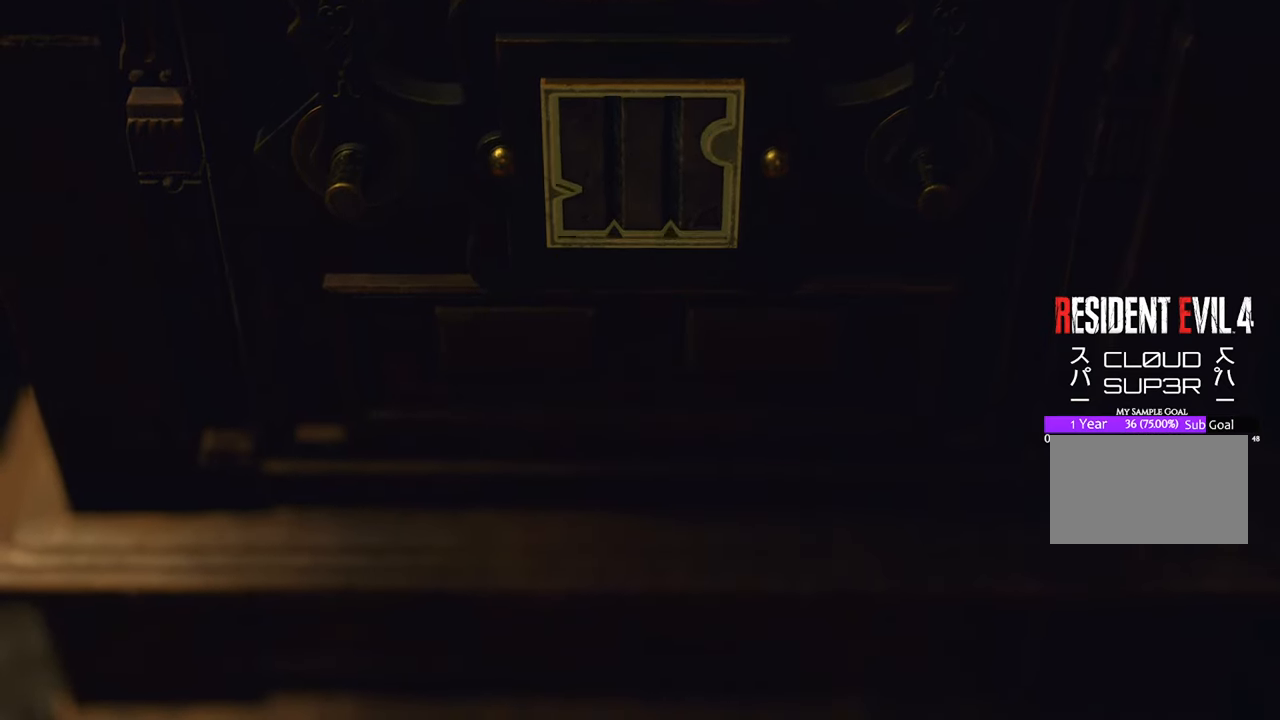
{"keys": [], "mouse": [], "events": []}
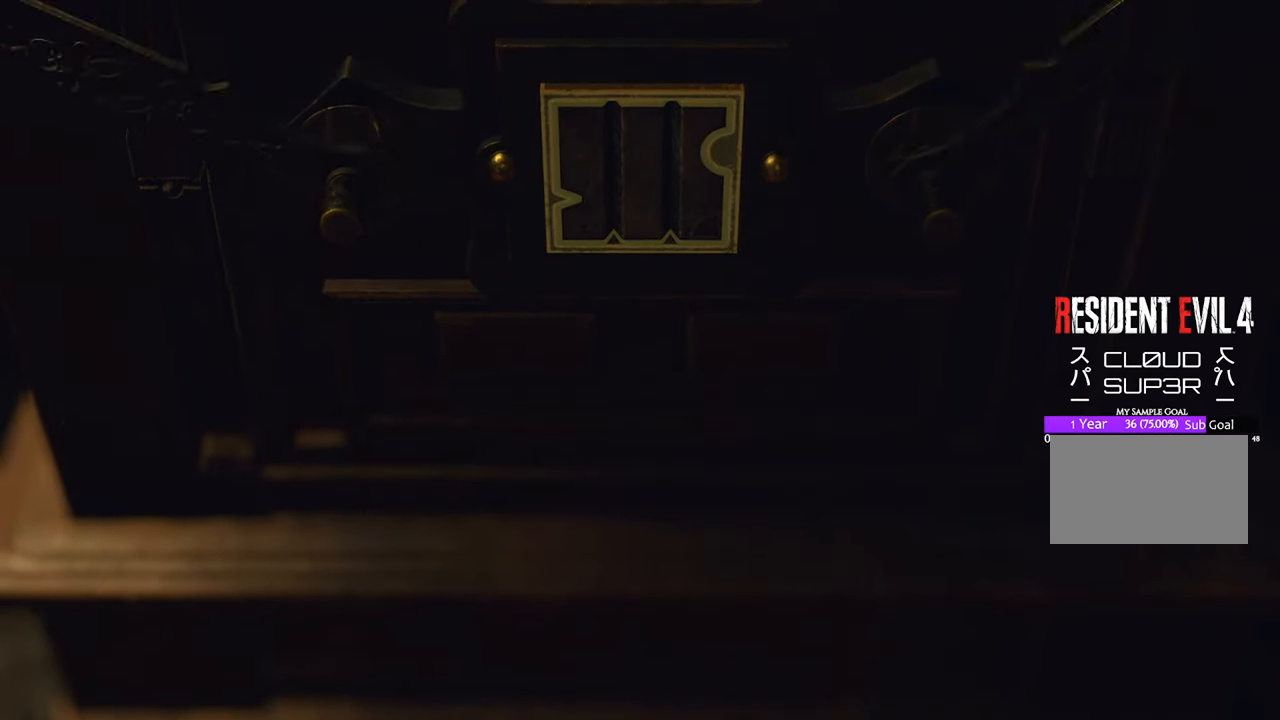
{"keys": [], "mouse": [], "events": []}
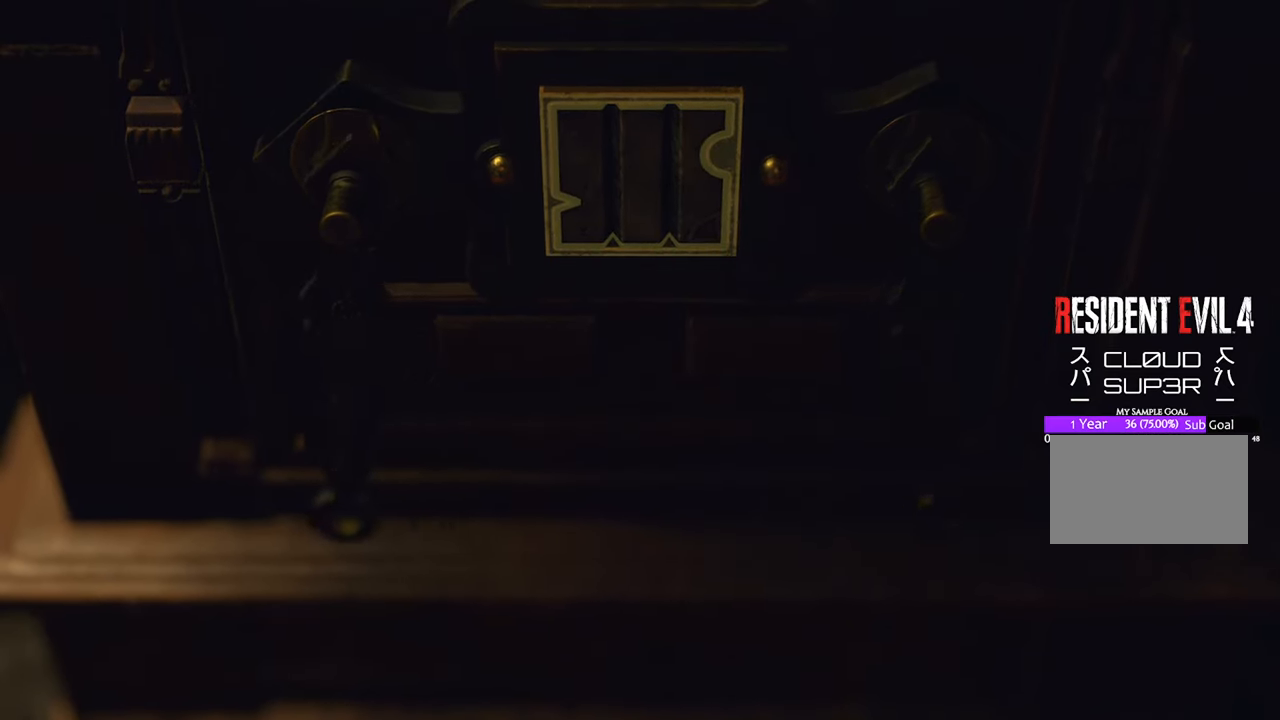
{"keys": [], "mouse": [], "events": []}
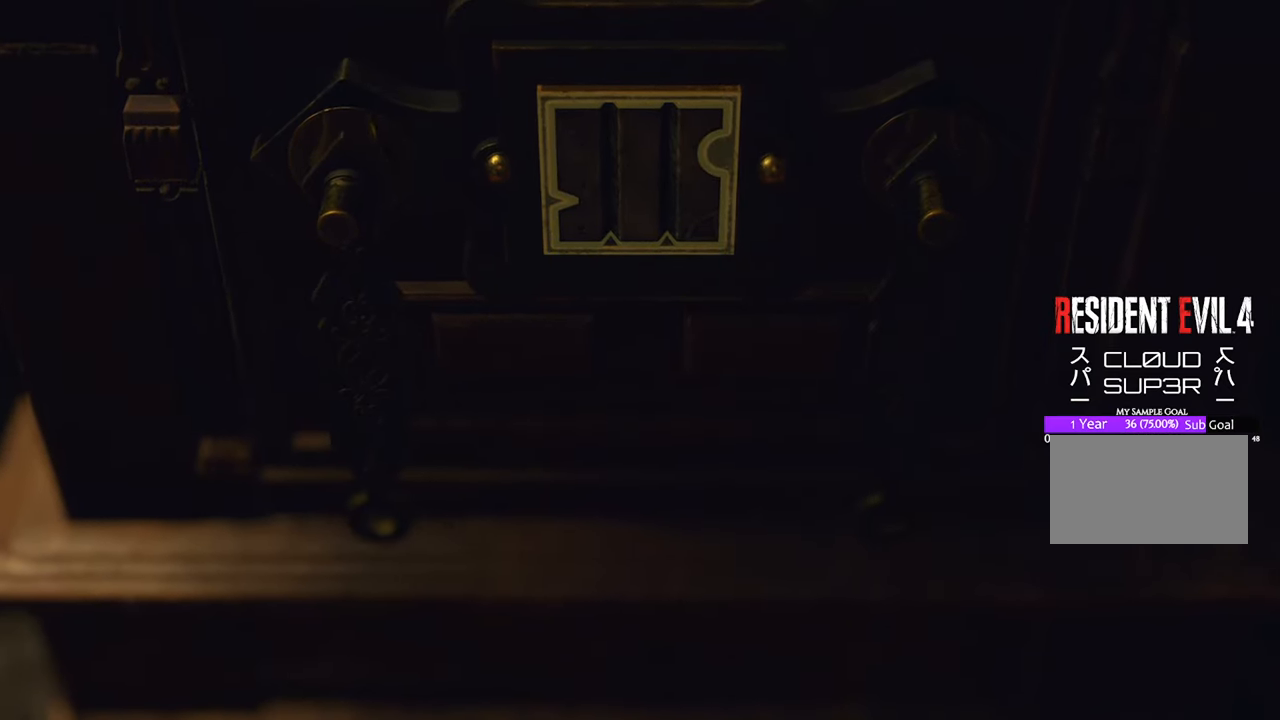
{"keys": [], "mouse": [], "events": []}
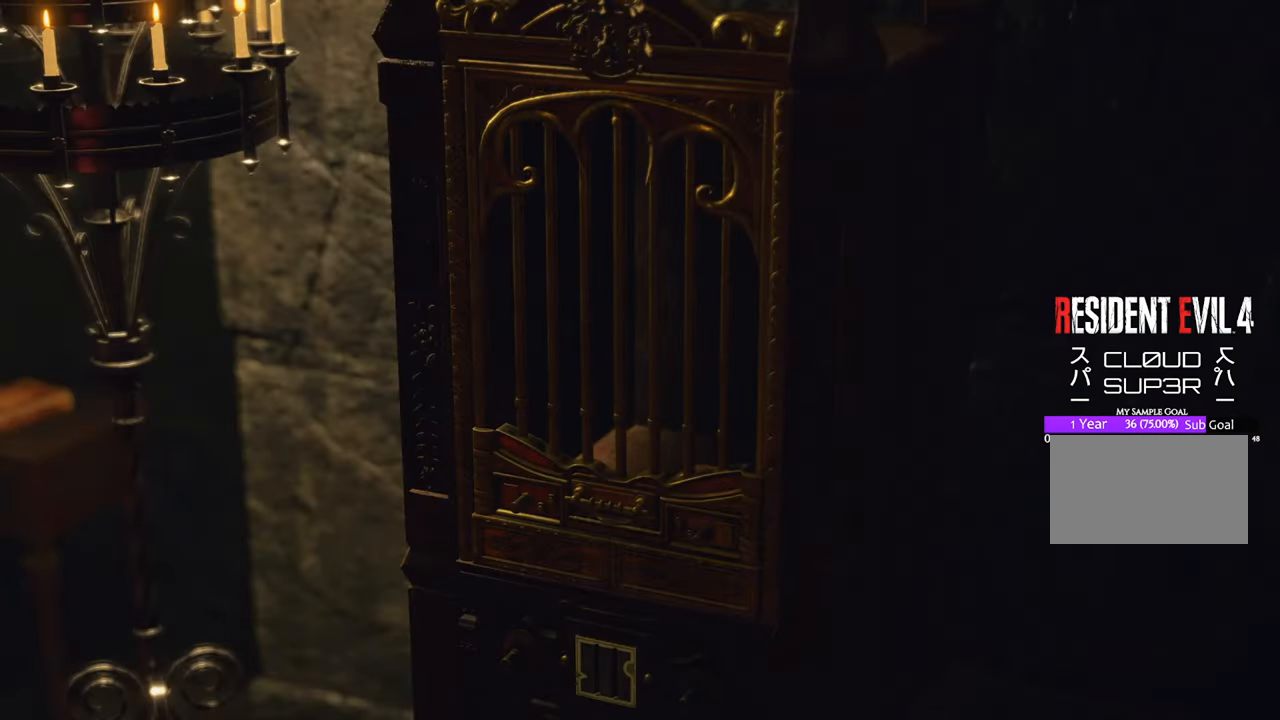
{"keys": [], "mouse": [], "events": []}
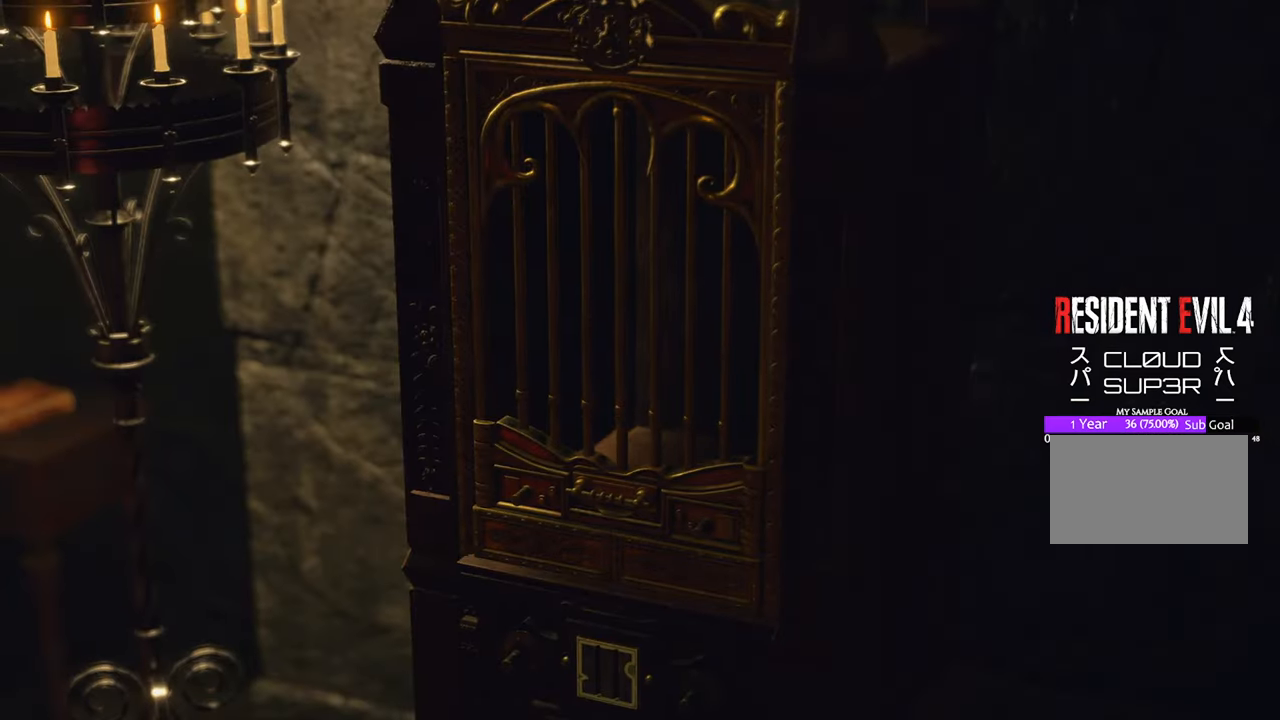
{"keys": [], "mouse": [], "events": []}
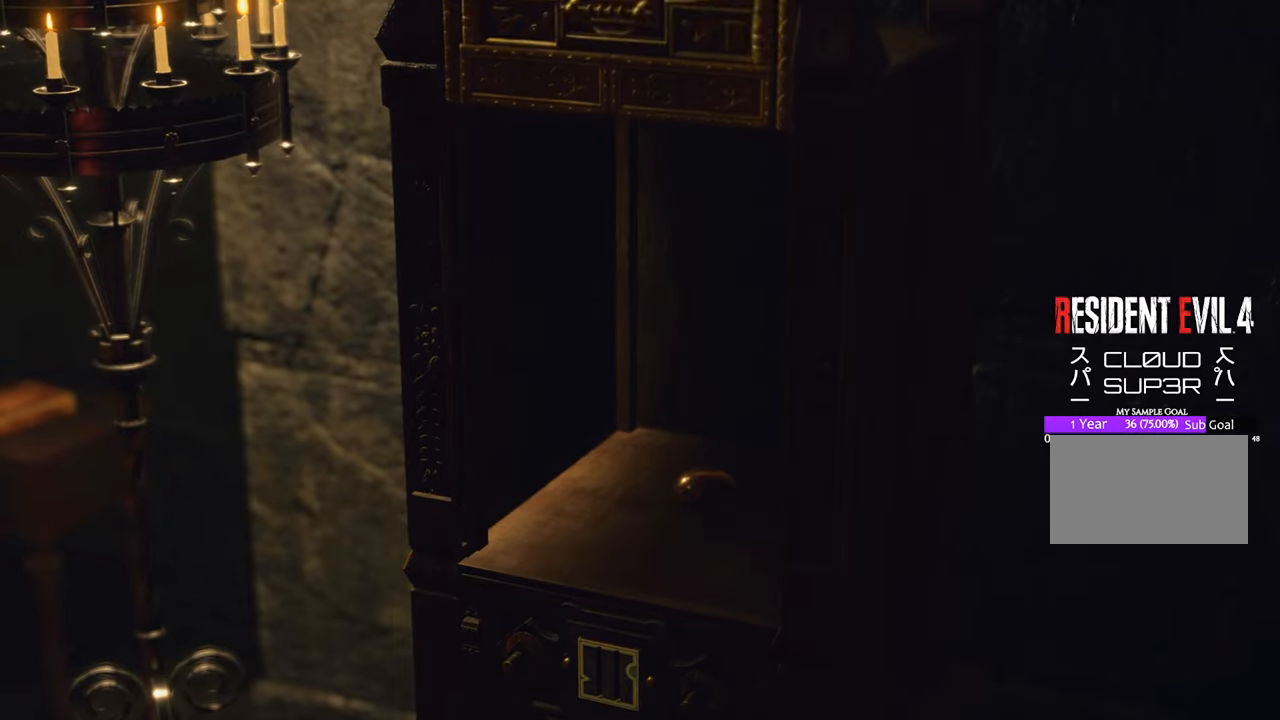
{"keys": ["d", "w"], "mouse": [], "events": [[450, "d", "down"], [450, "w", "down"]]}
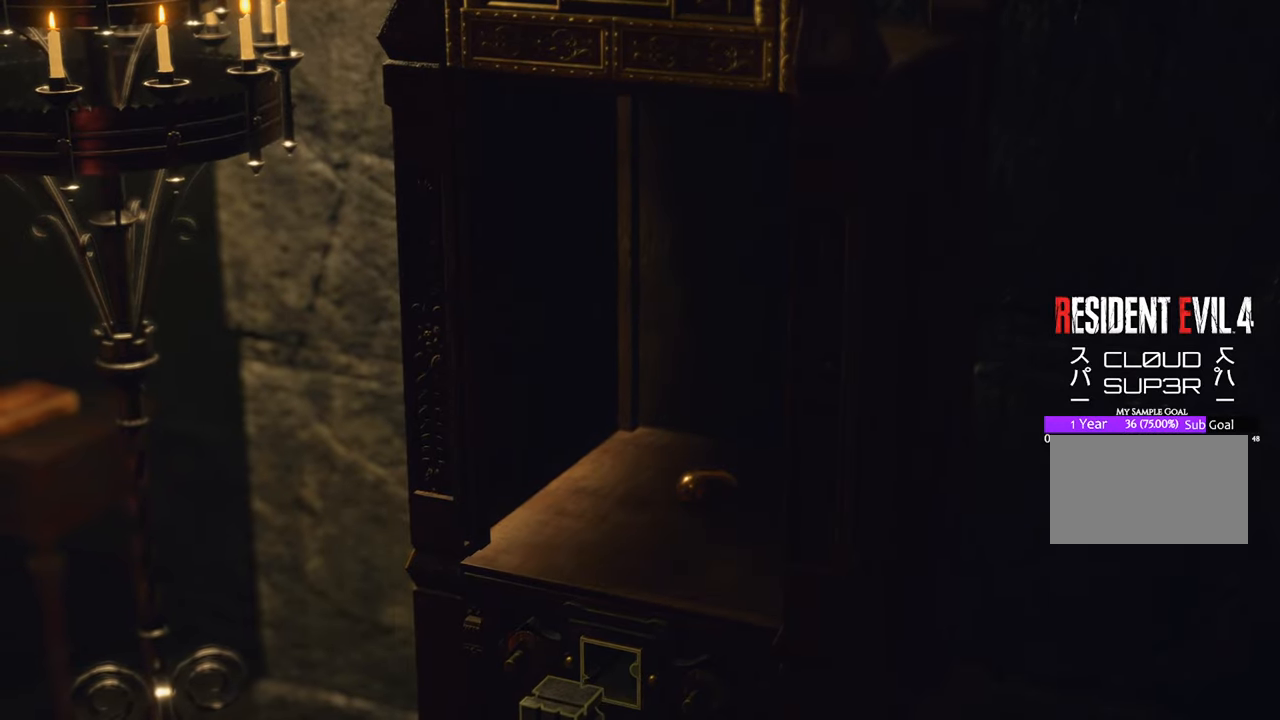
{"keys": ["w"], "mouse": [], "events": [[183, "d", "up"]]}
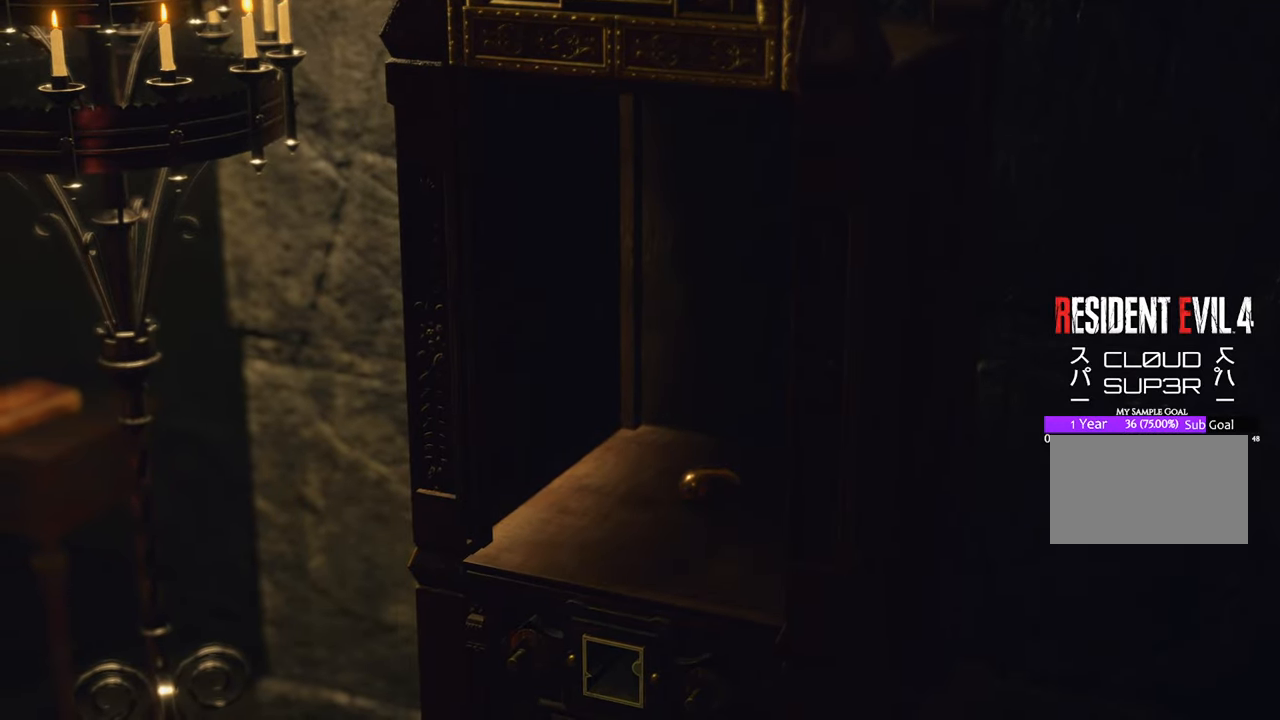
{"keys": ["w"], "mouse": [], "events": []}
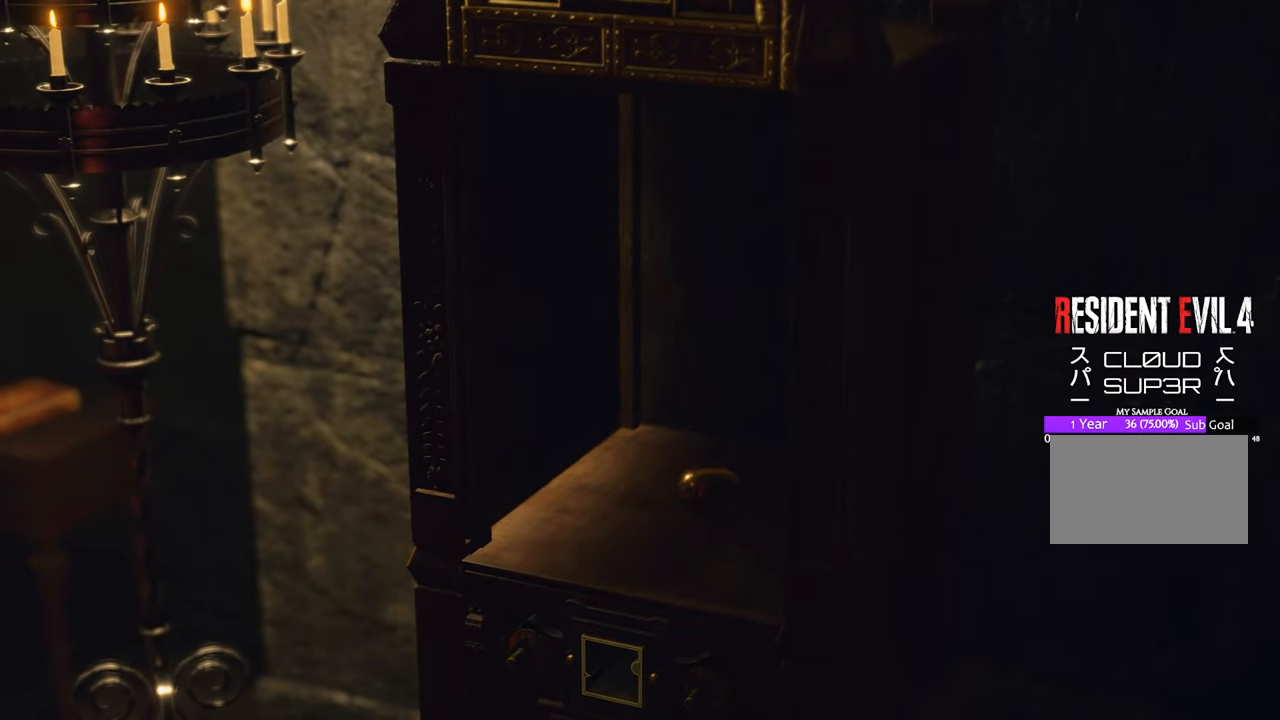
{"keys": ["w"], "mouse": [], "events": []}
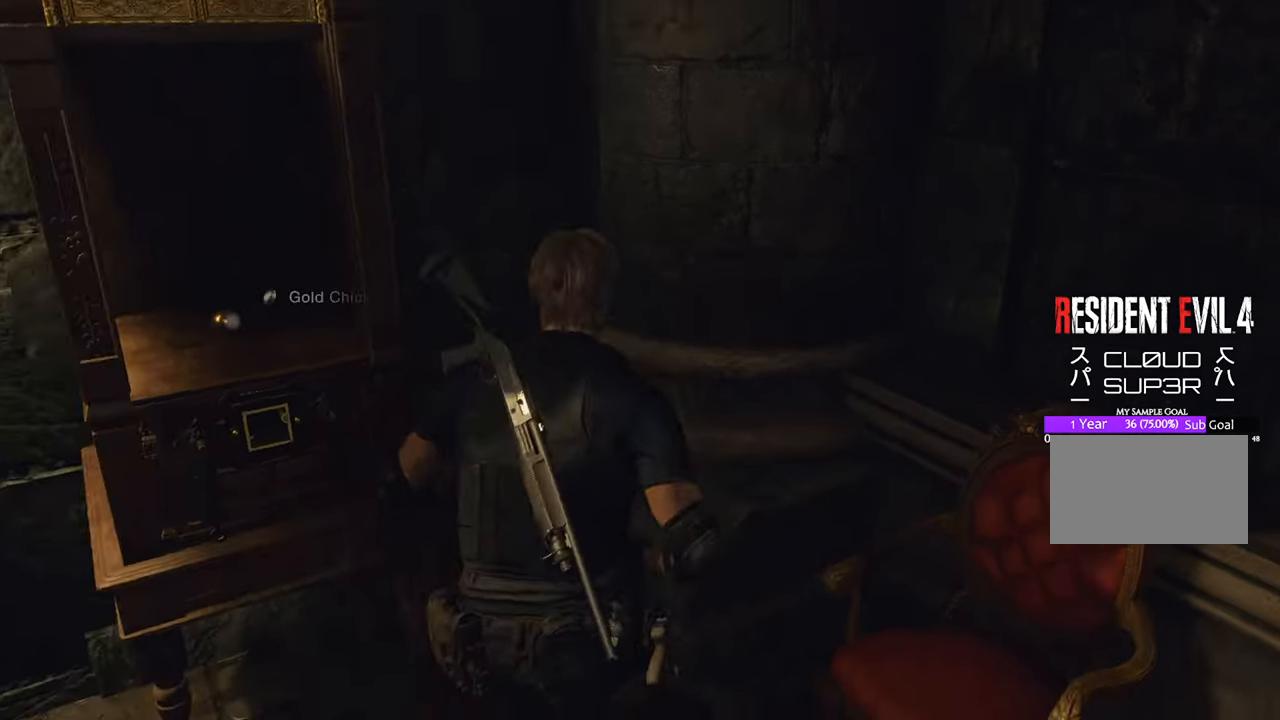
{"keys": ["a"], "mouse": [], "events": [[150, "w", "up"], [367, "a", "down"]]}
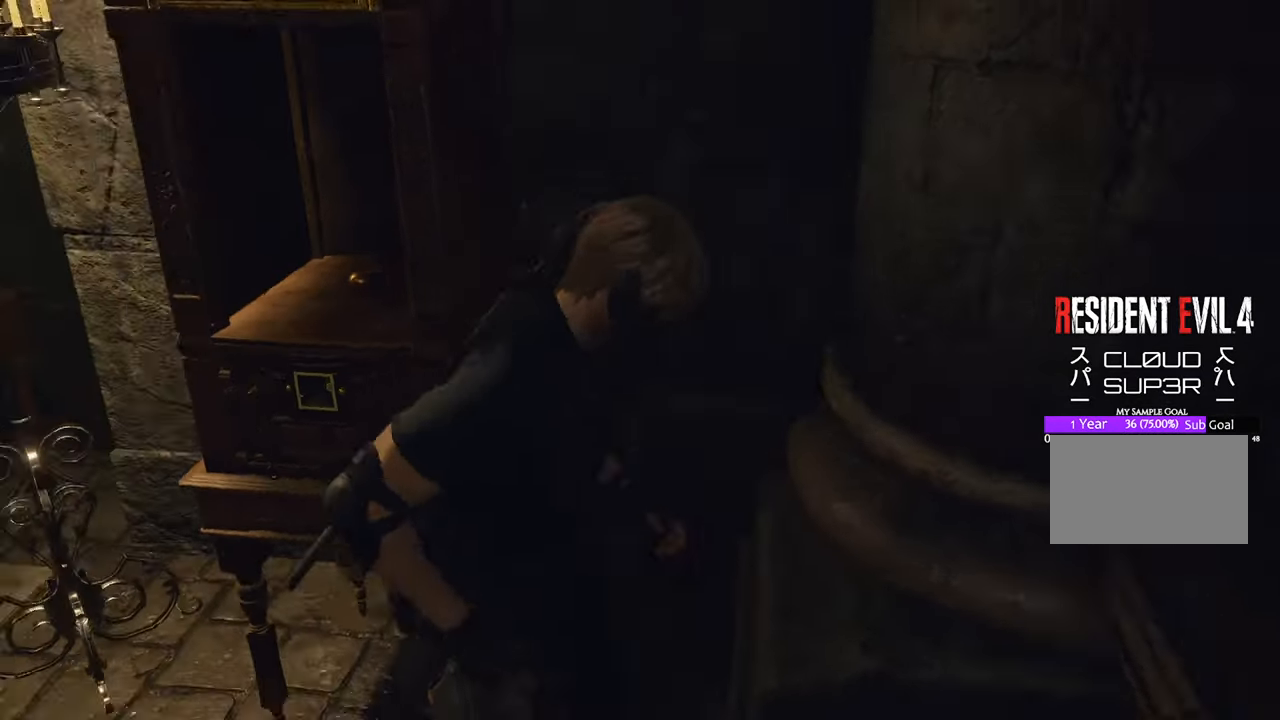
{"keys": ["a"], "mouse": [], "events": [[67, "f", "down"], [150, "f", "up"]]}
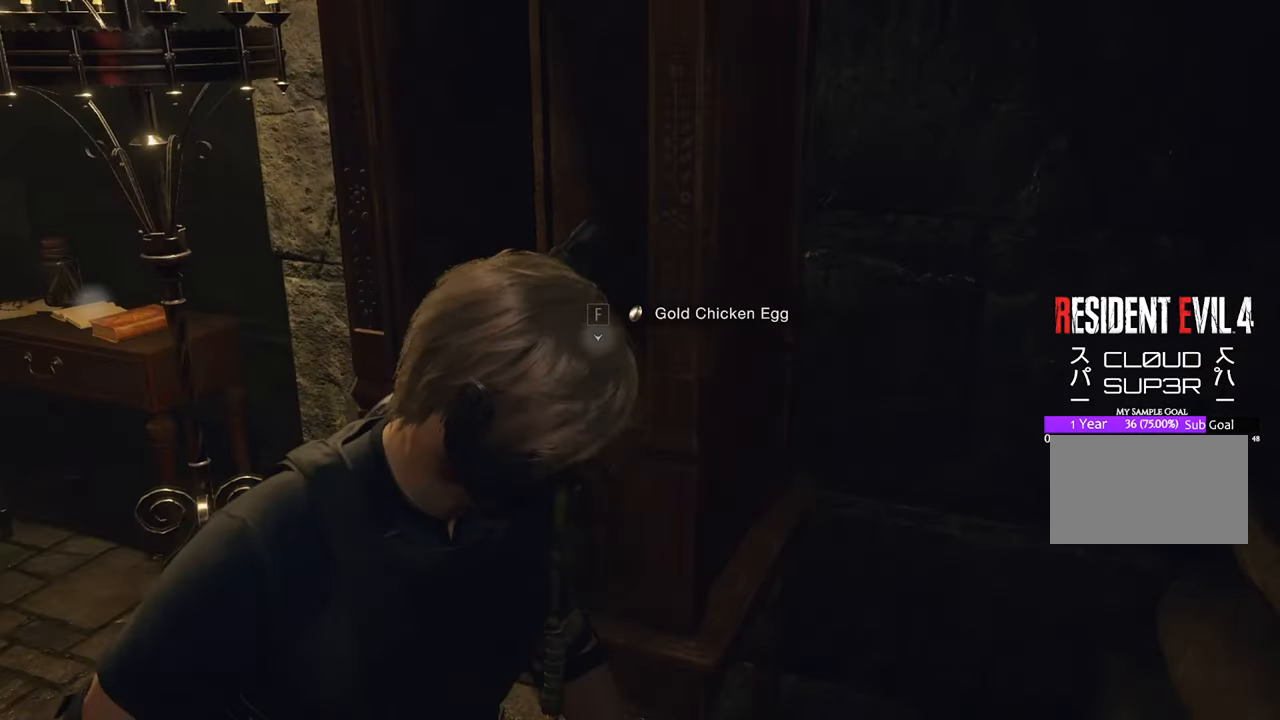
{"keys": ["a"], "mouse": [], "events": [[33, "w", "down"], [83, "a", "up"], [133, "f", "down"], [167, "w", "up"], [233, "f", "up"], [500, "a", "down"]]}
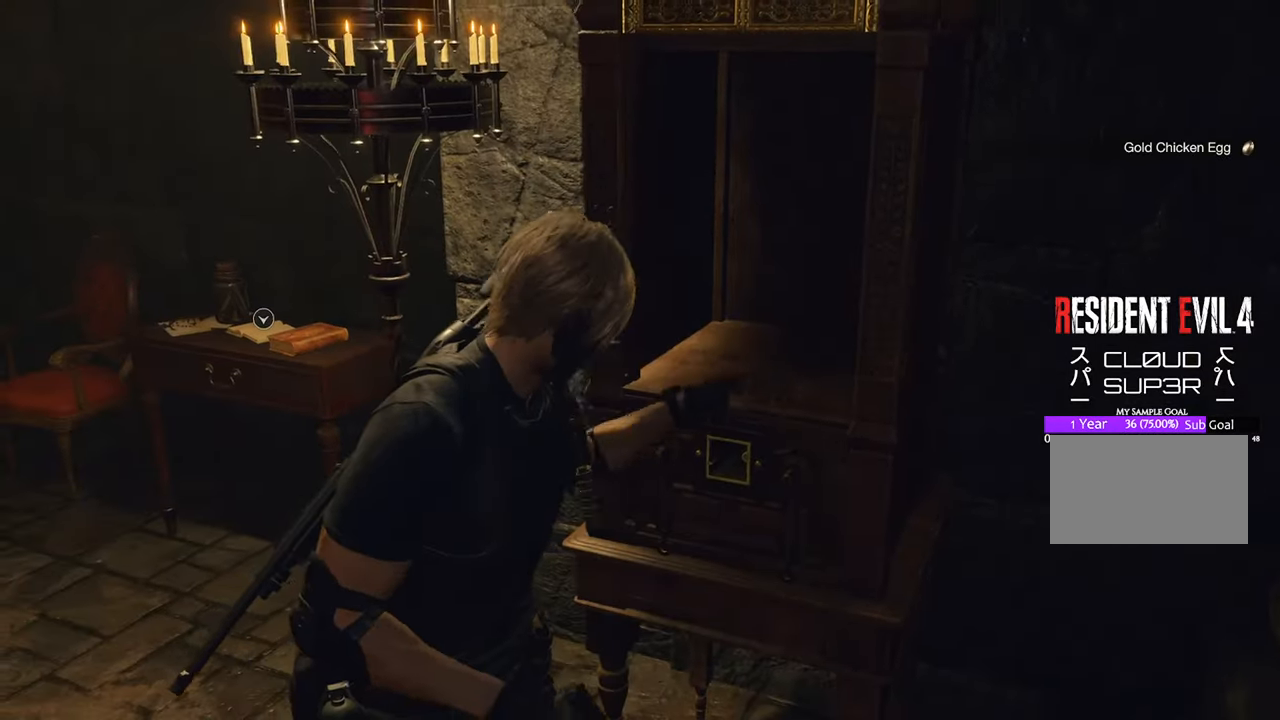
{"keys": ["a", "shift", "w"], "mouse": [], "events": [[150, "w", "down"], [283, "shift", "down"]]}
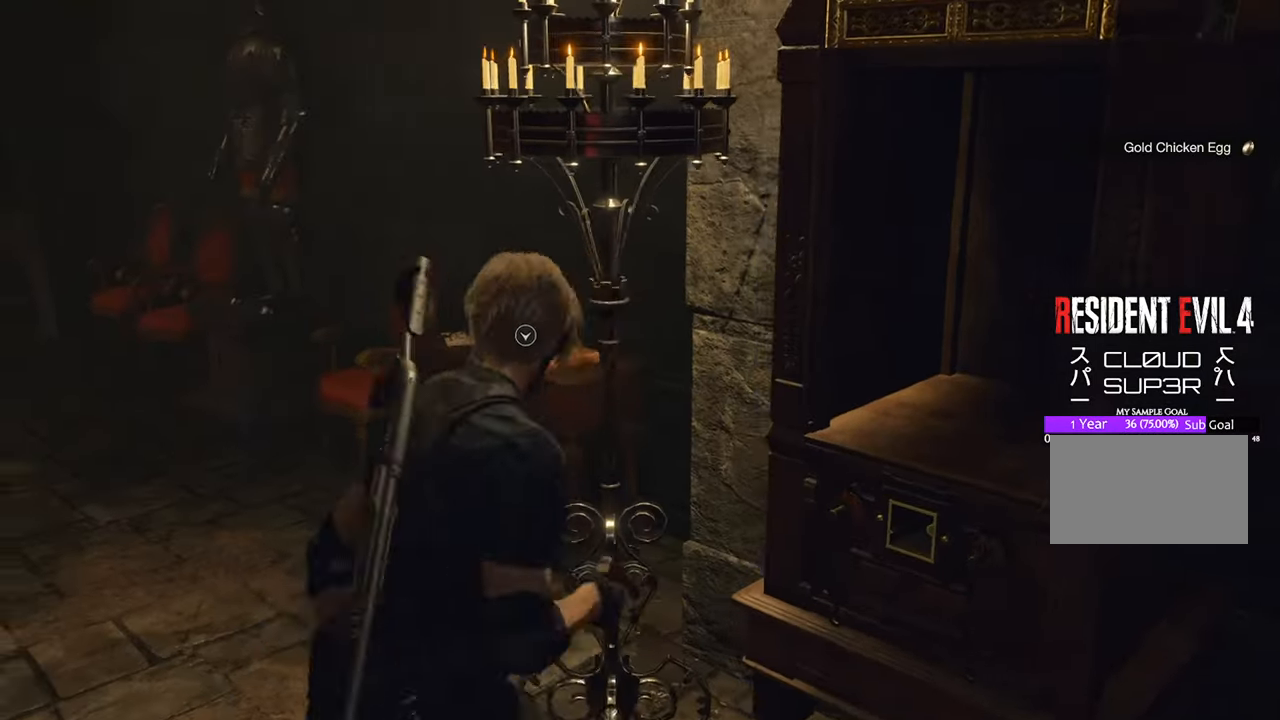
{"keys": ["w"], "mouse": [], "events": [[67, "shift", "up"], [350, "a", "up"]]}
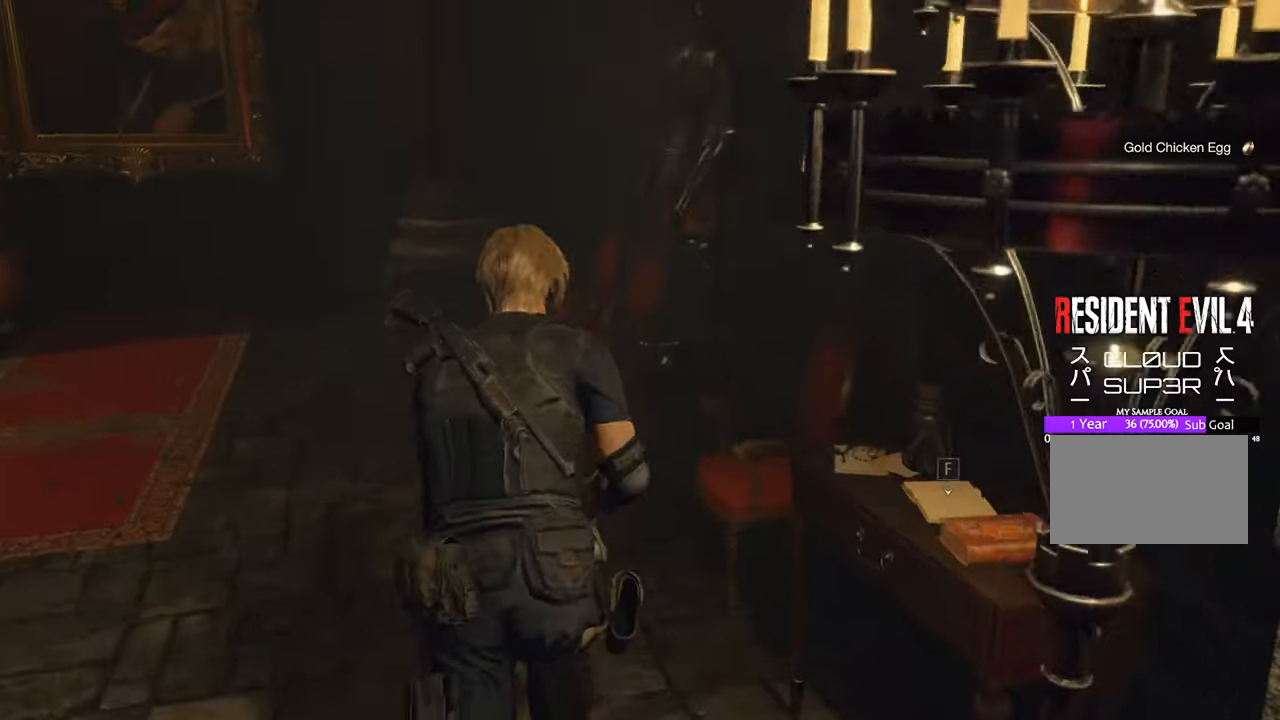
{"keys": ["w"], "mouse": [], "events": [[183, "a", "down"], [500, "a", "up"]]}
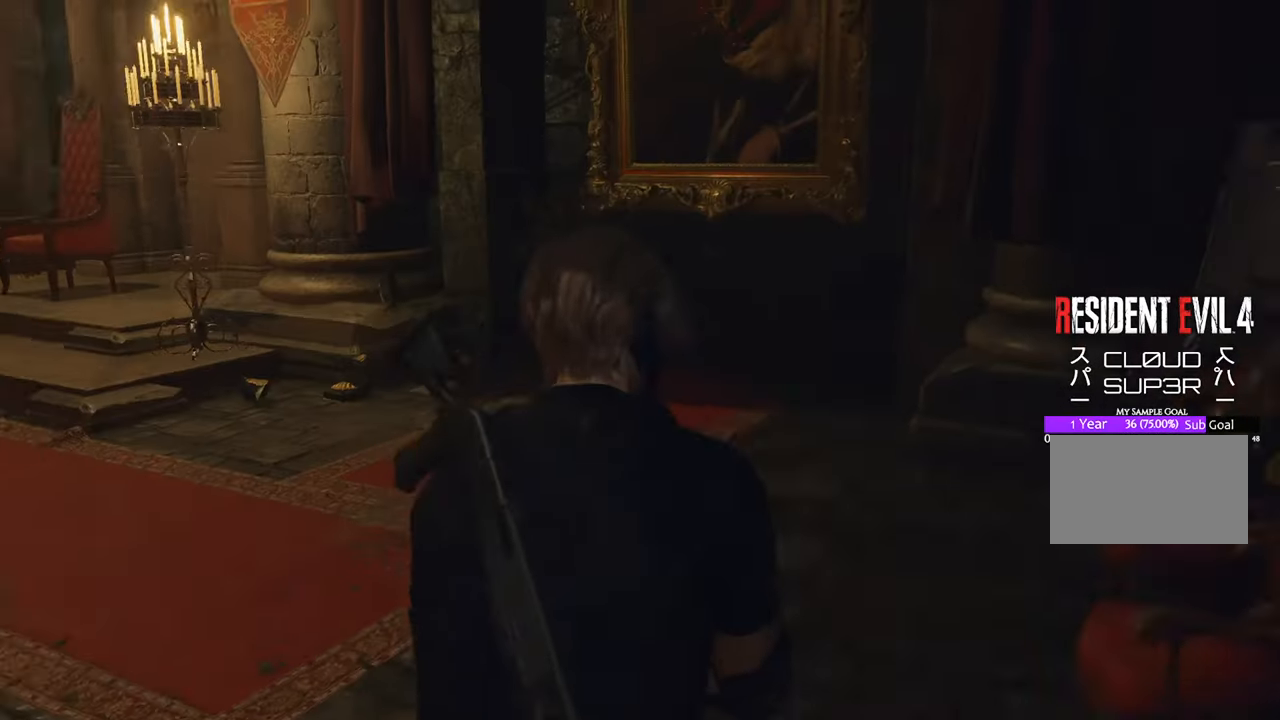
{"keys": ["a", "w"], "mouse": [], "events": [[367, "a", "down"]]}
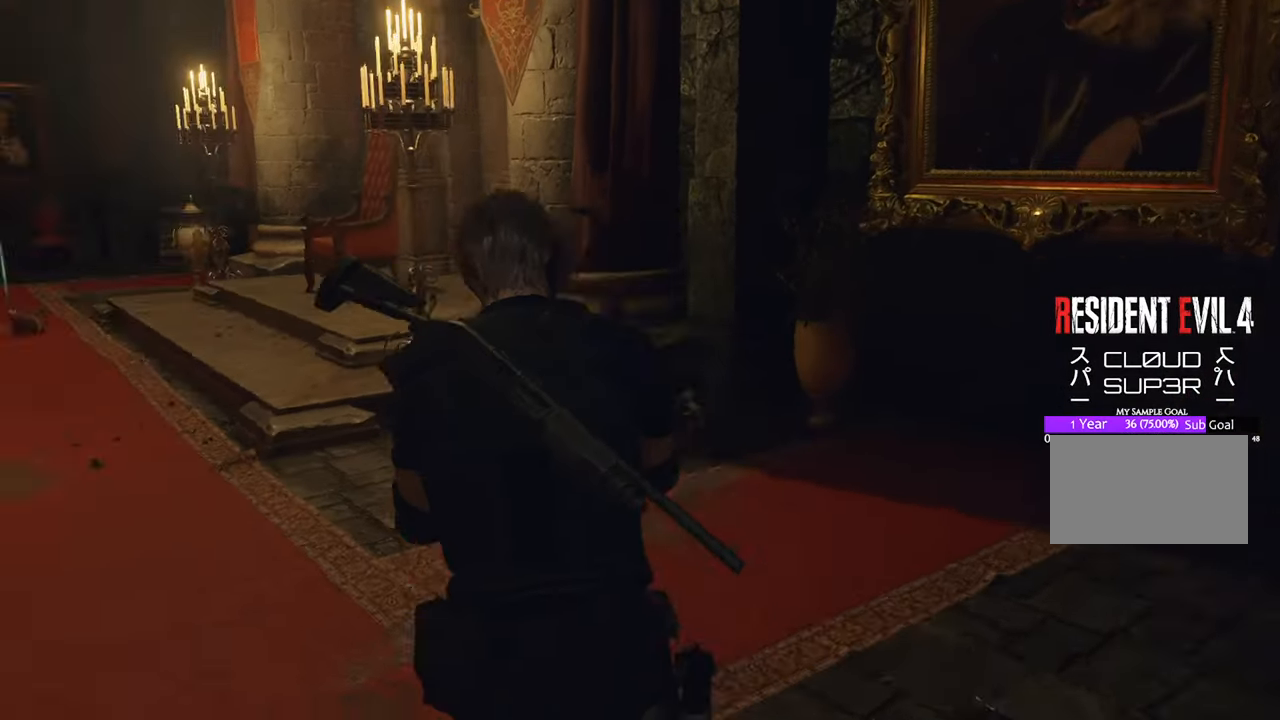
{"keys": [], "mouse": [], "events": [[67, "a", "up"], [200, "tab", "down"], [350, "tab", "up"], [433, "w", "up"]]}